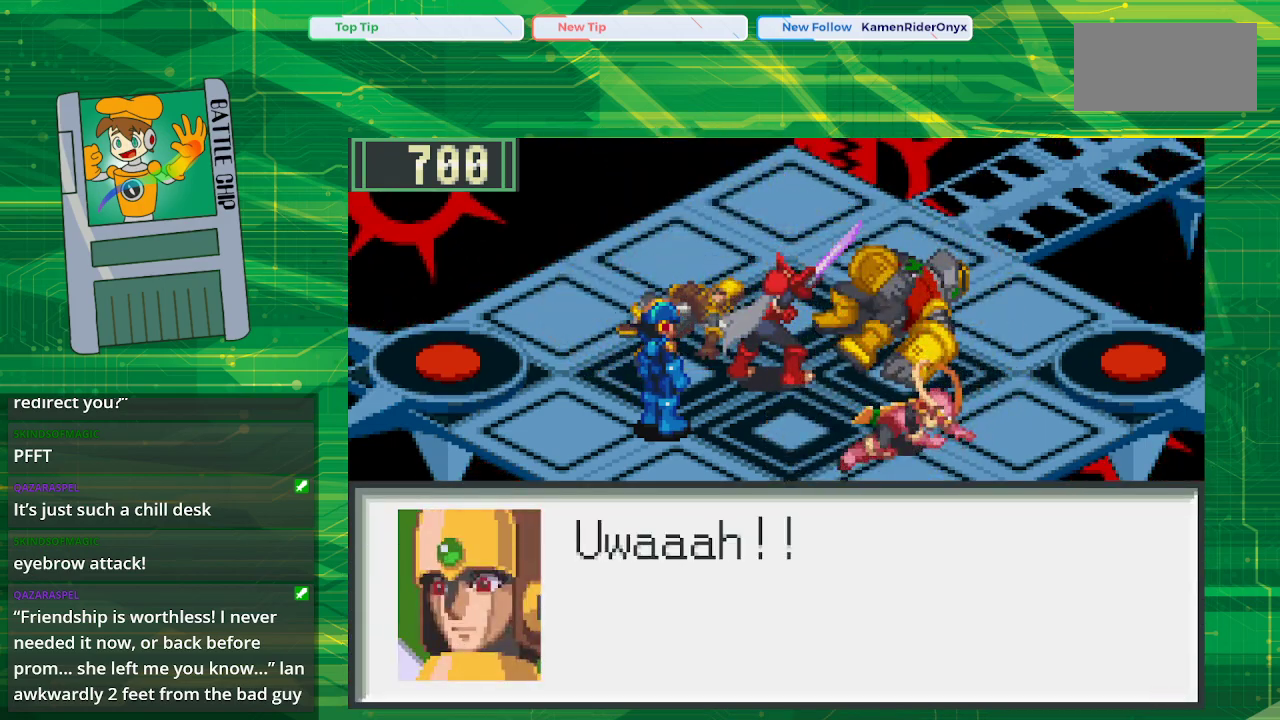
Gameplay with a controller (Nintendo layout); each line is a JSON object with the inputs held at the frame after it. "events" lists button and stick changes between this image and that frame as [ms after this image, input, new state], when the widget could be followed in between. Not read: L1 L3 R1 R3.
{"buttons": [], "events": []}
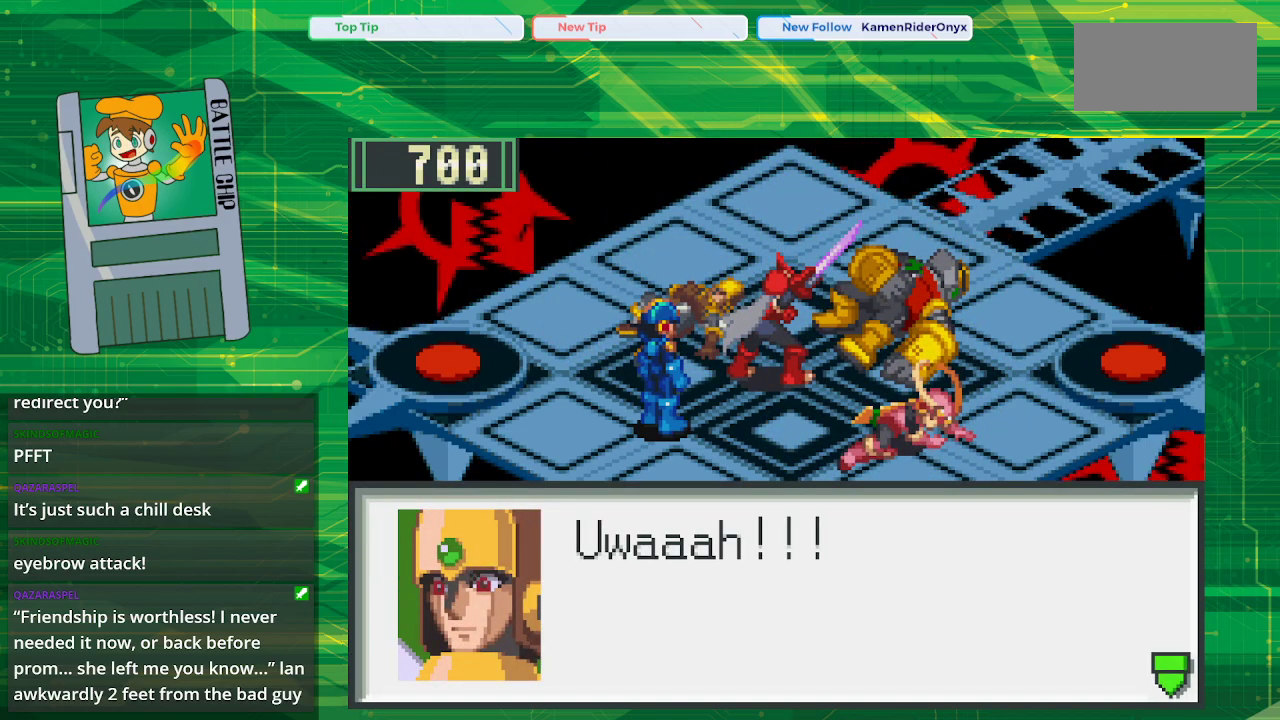
{"buttons": ["A"], "events": [[383, "A", "down"]]}
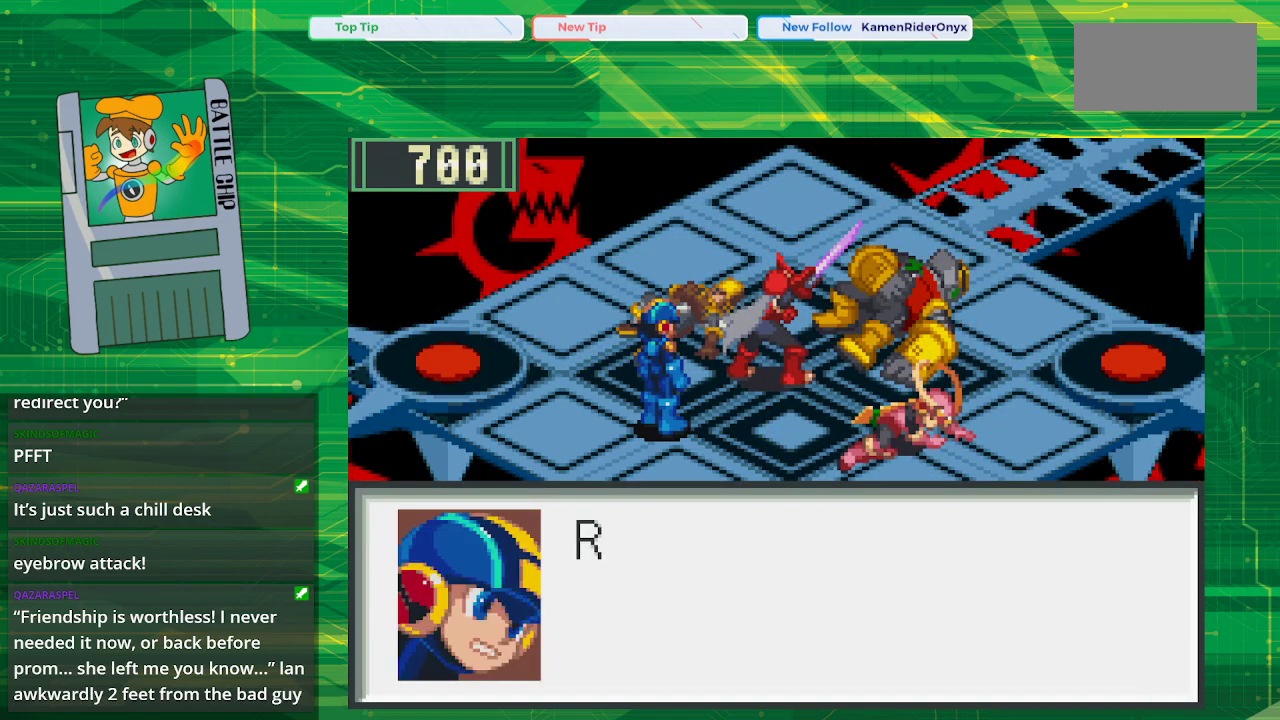
{"buttons": [], "events": [[67, "A", "up"]]}
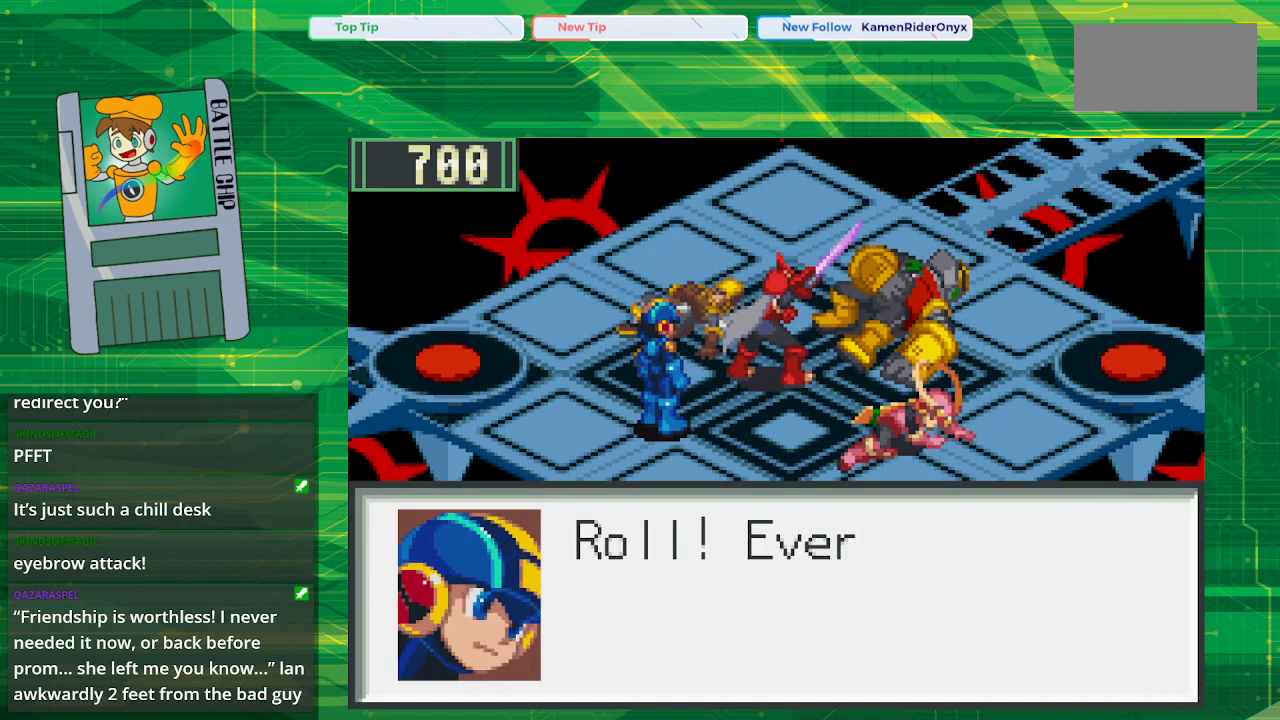
{"buttons": [], "events": []}
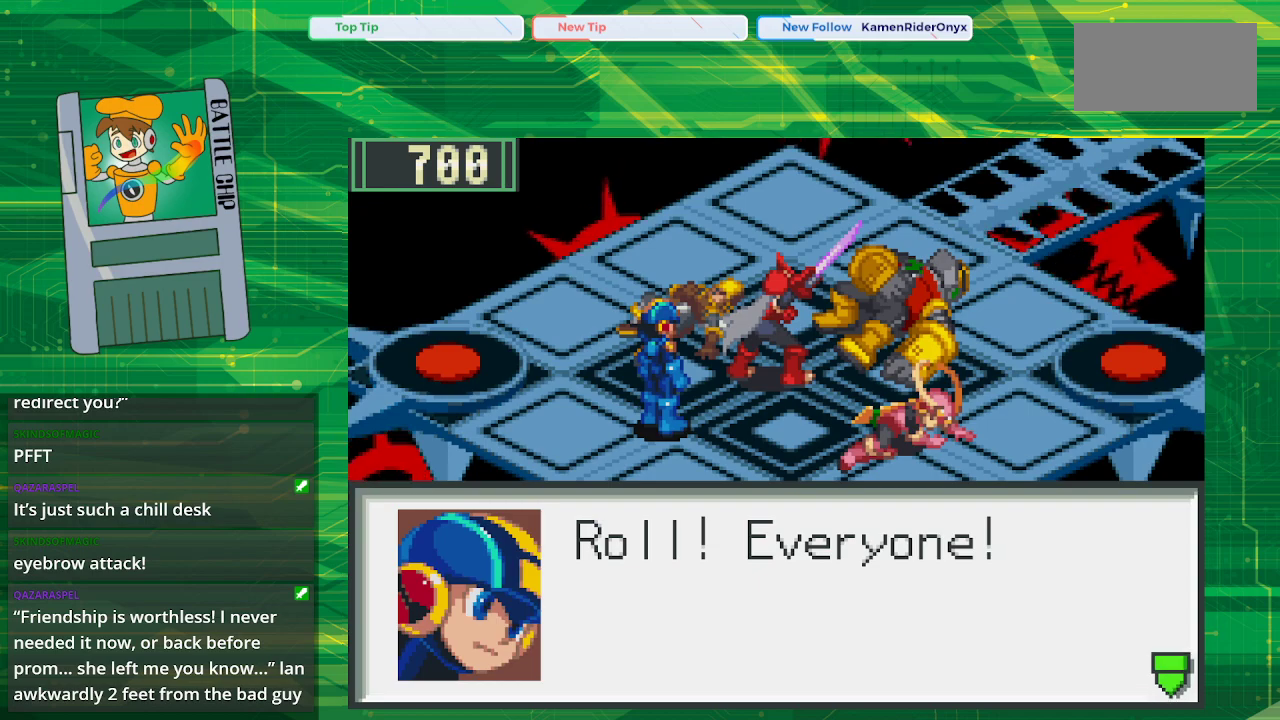
{"buttons": ["A"], "events": [[467, "A", "down"]]}
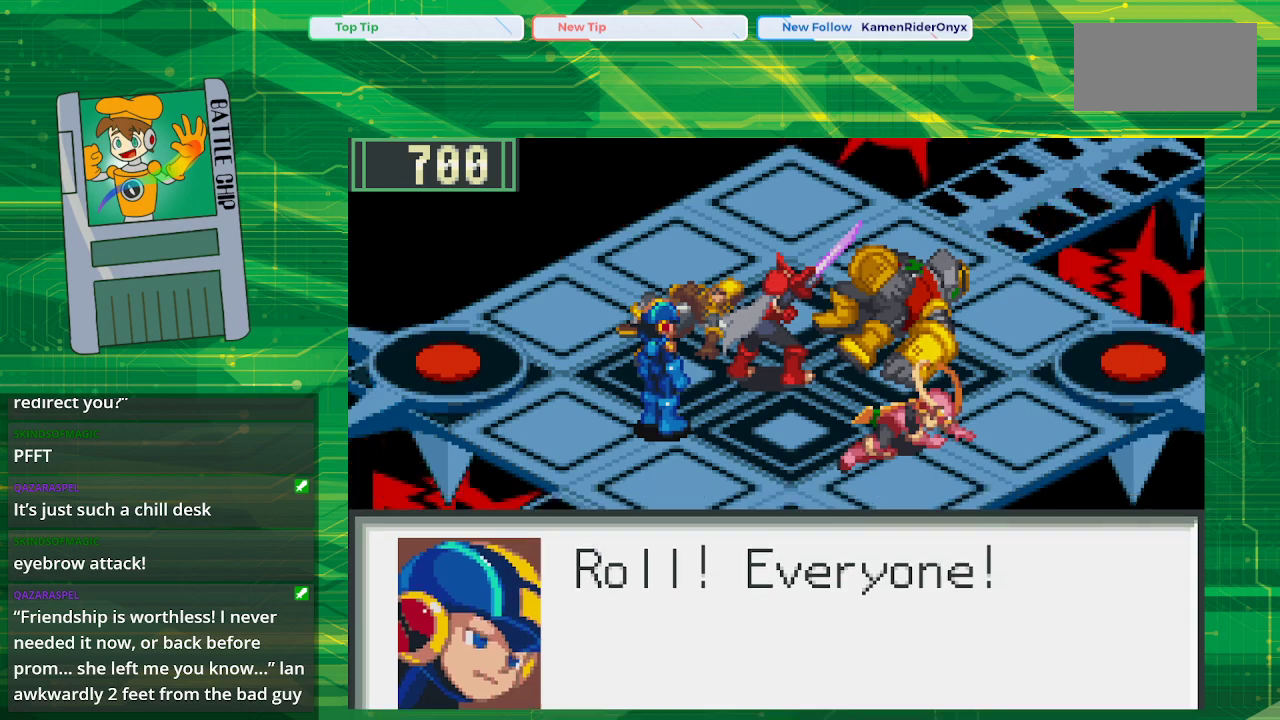
{"buttons": [], "events": [[100, "A", "up"]]}
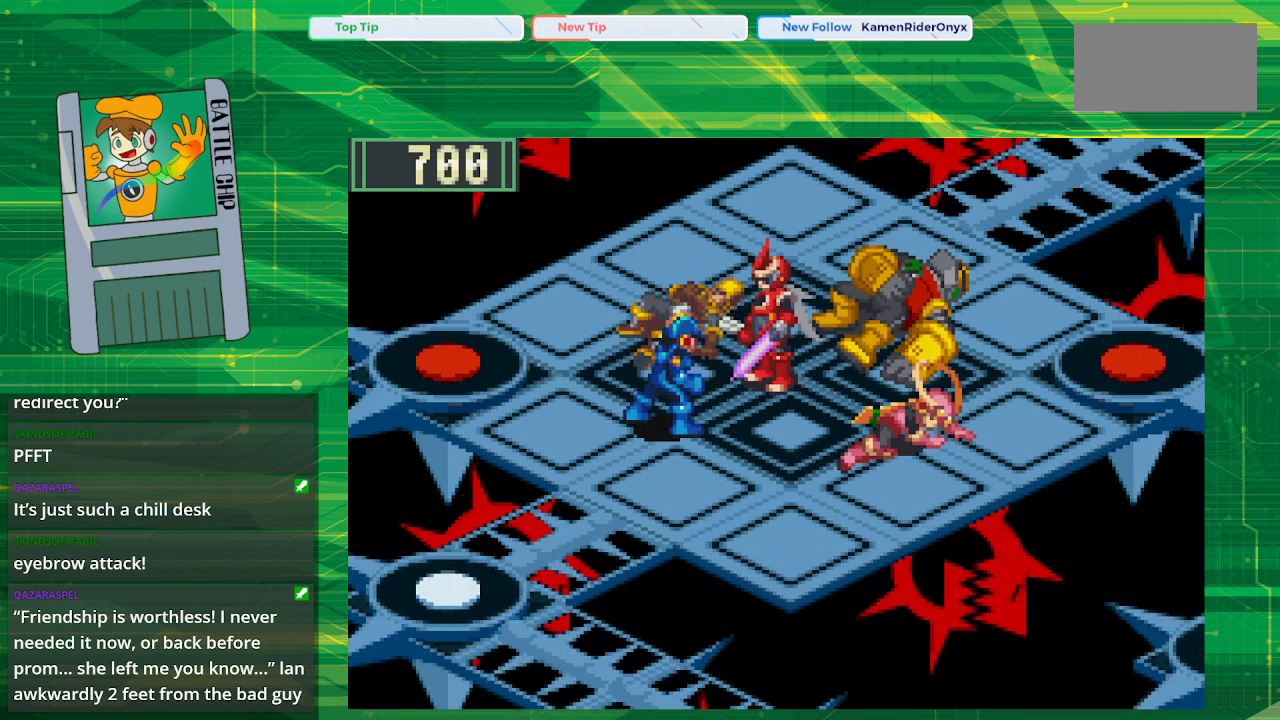
{"buttons": [], "events": []}
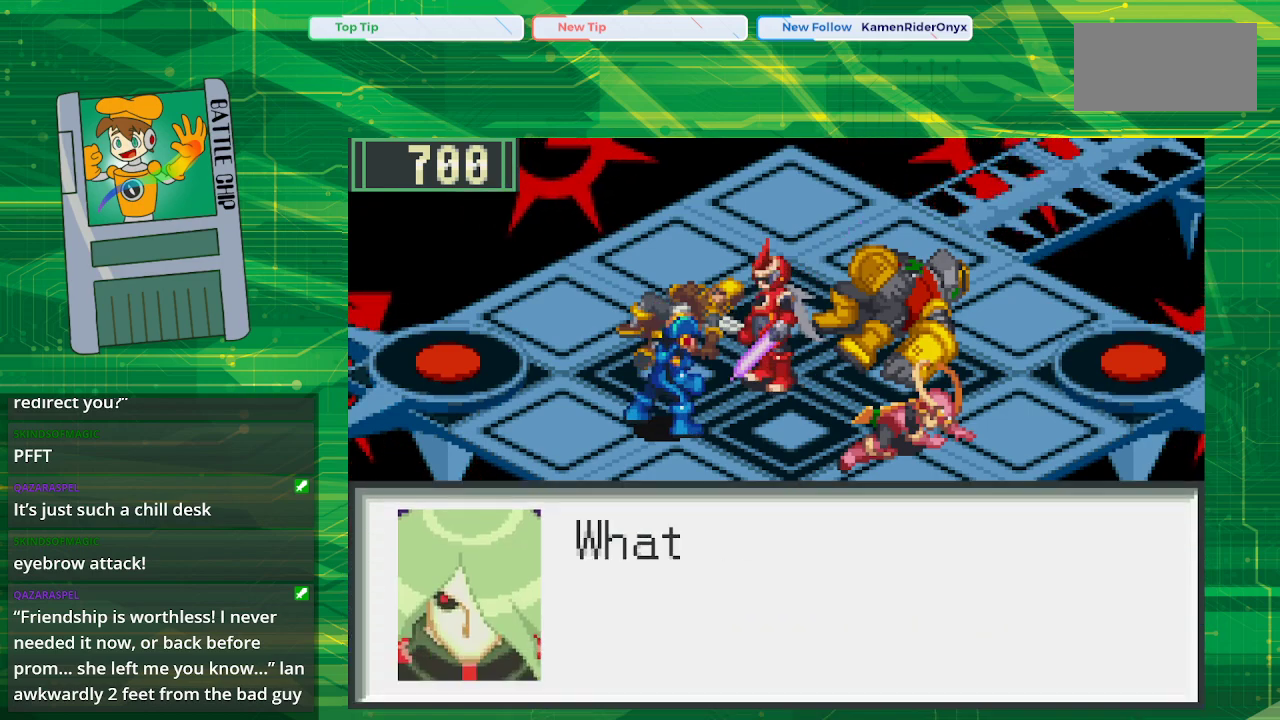
{"buttons": [], "events": []}
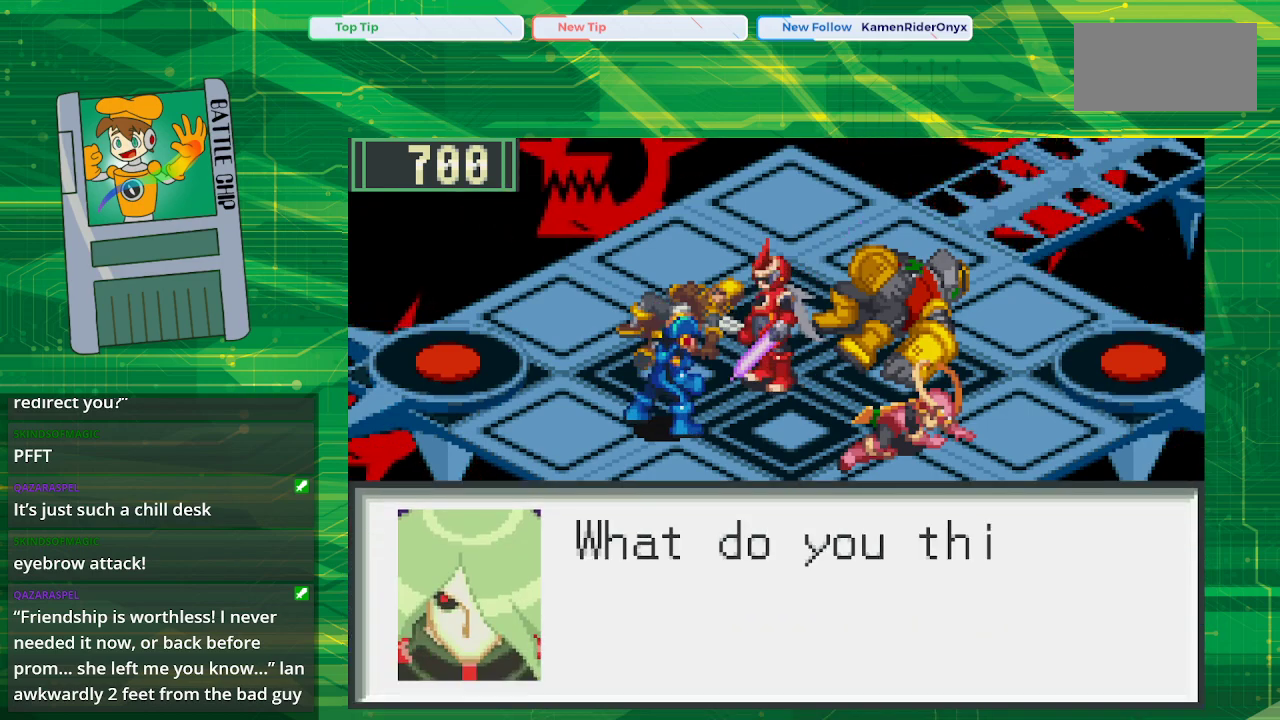
{"buttons": [], "events": []}
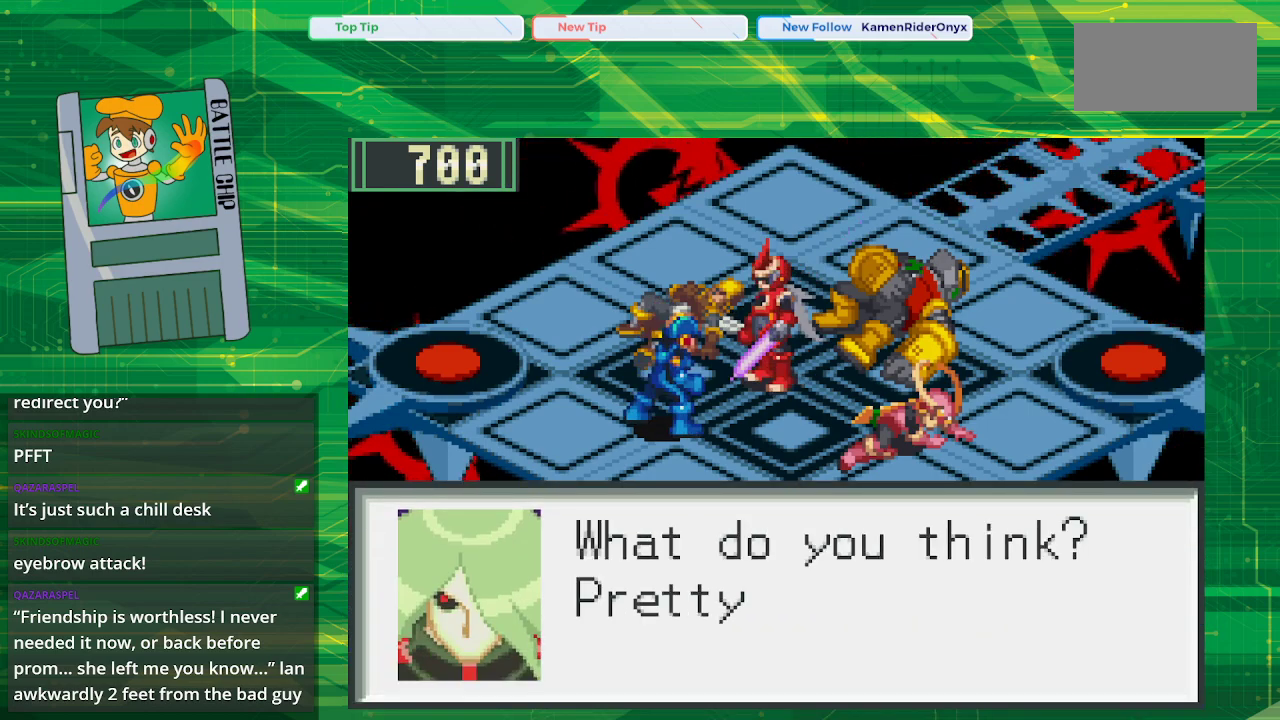
{"buttons": [], "events": []}
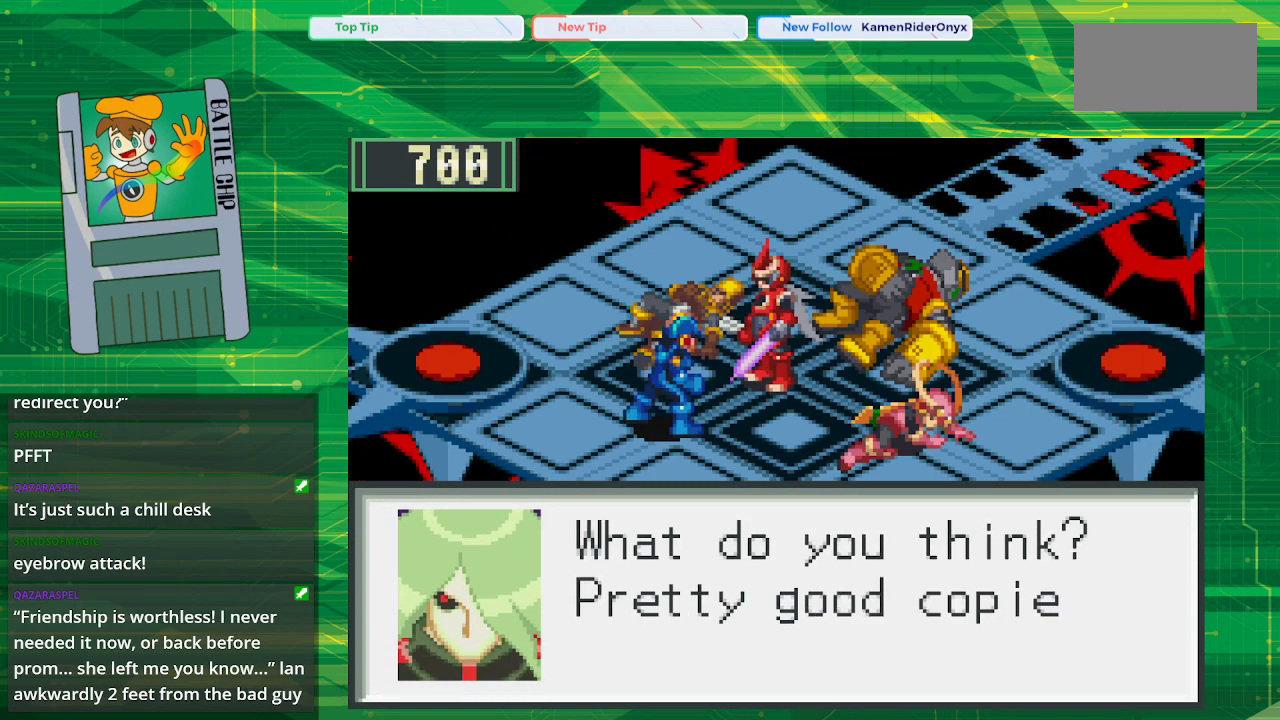
{"buttons": [], "events": []}
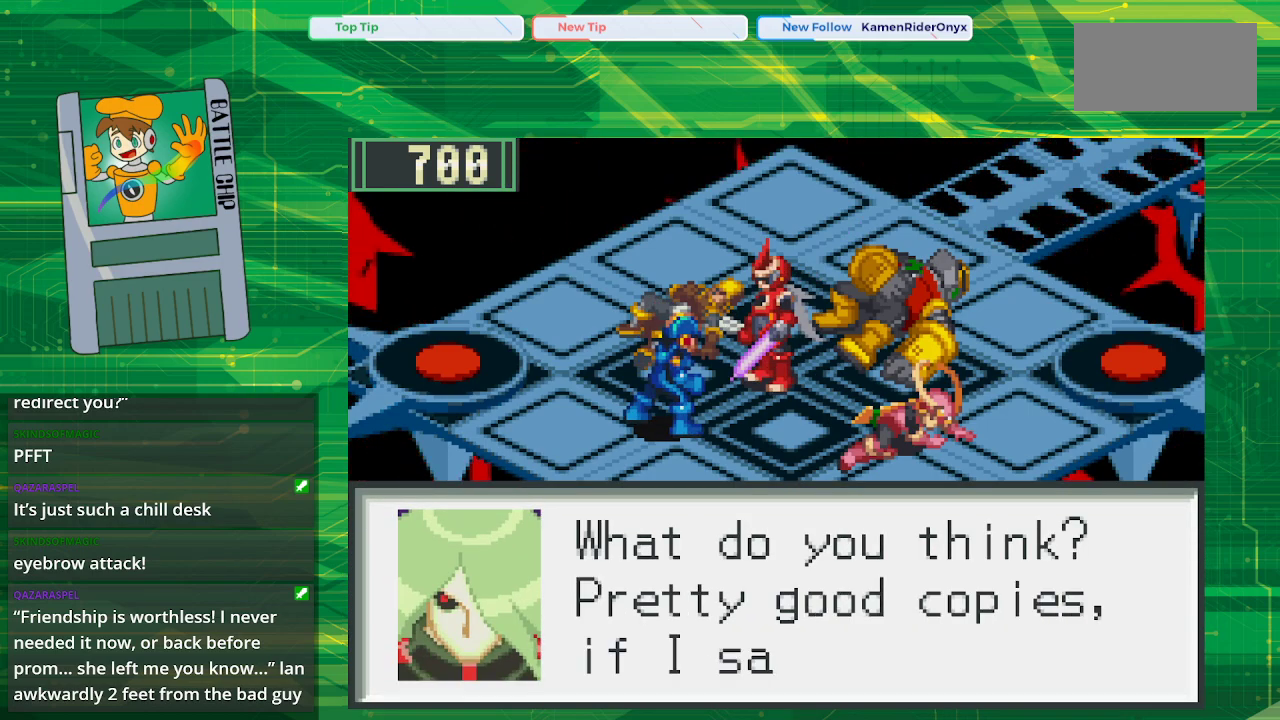
{"buttons": [], "events": []}
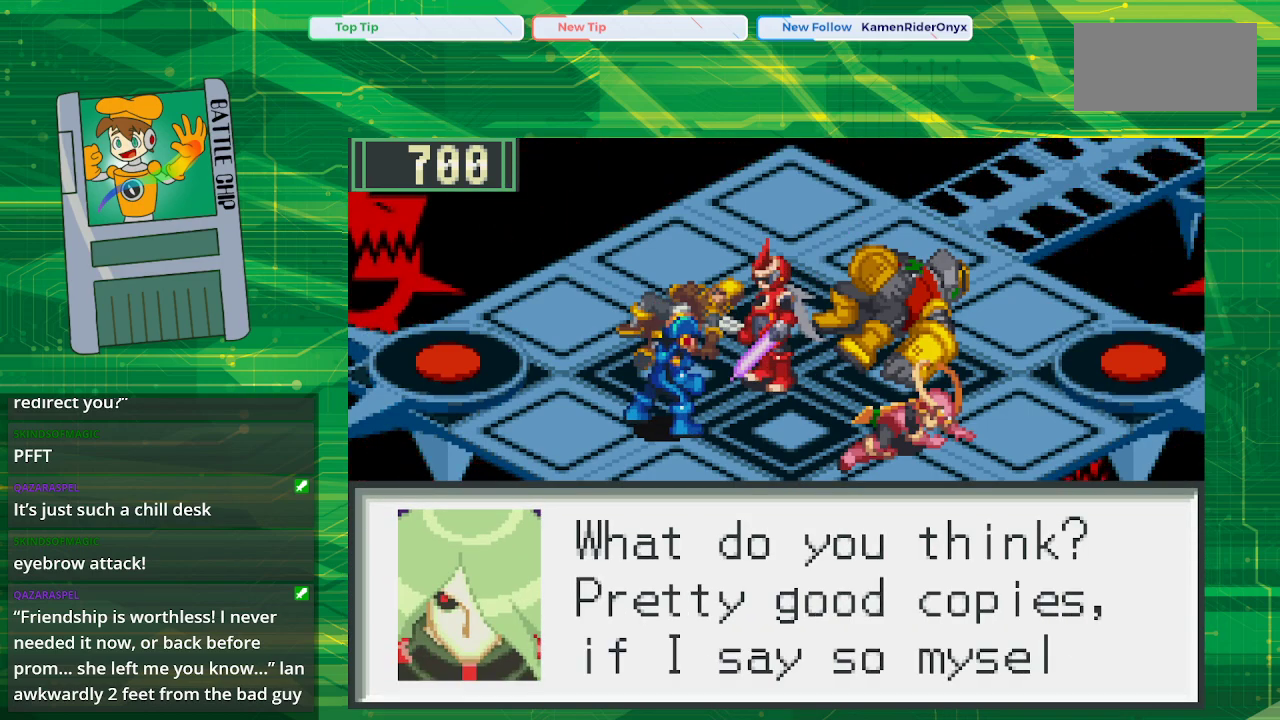
{"buttons": [], "events": []}
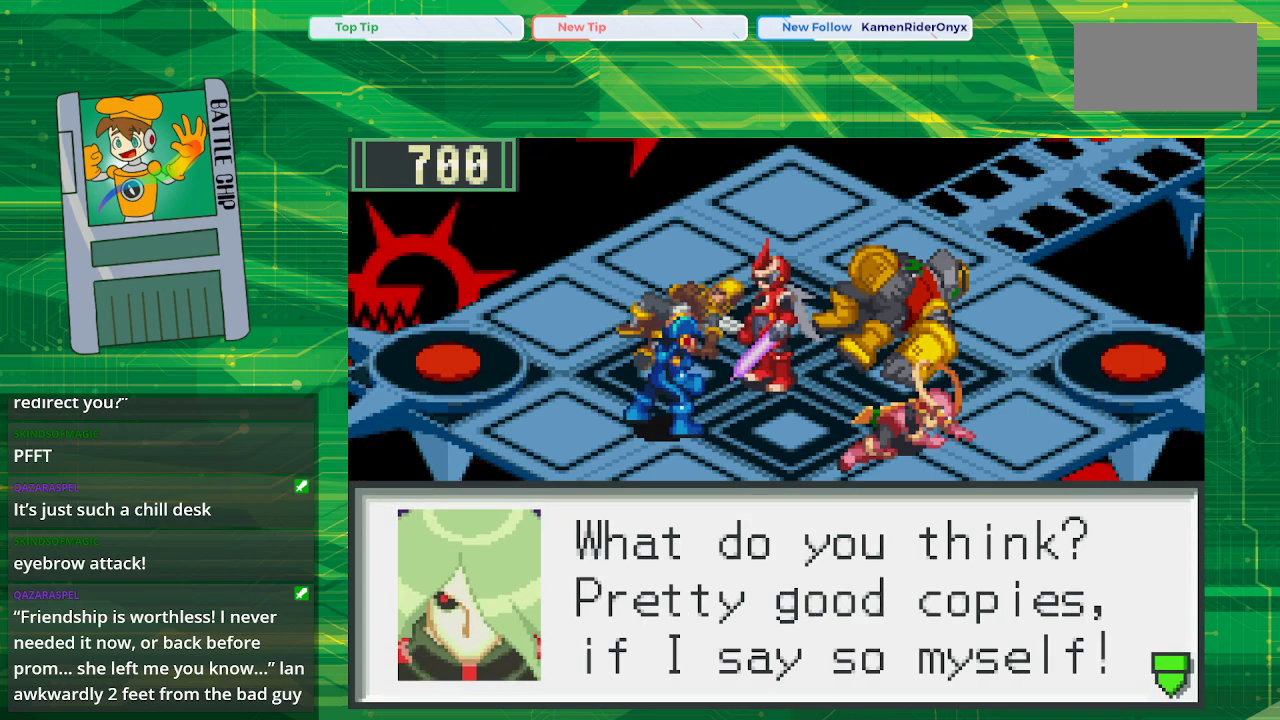
{"buttons": ["A"], "events": [[467, "A", "down"]]}
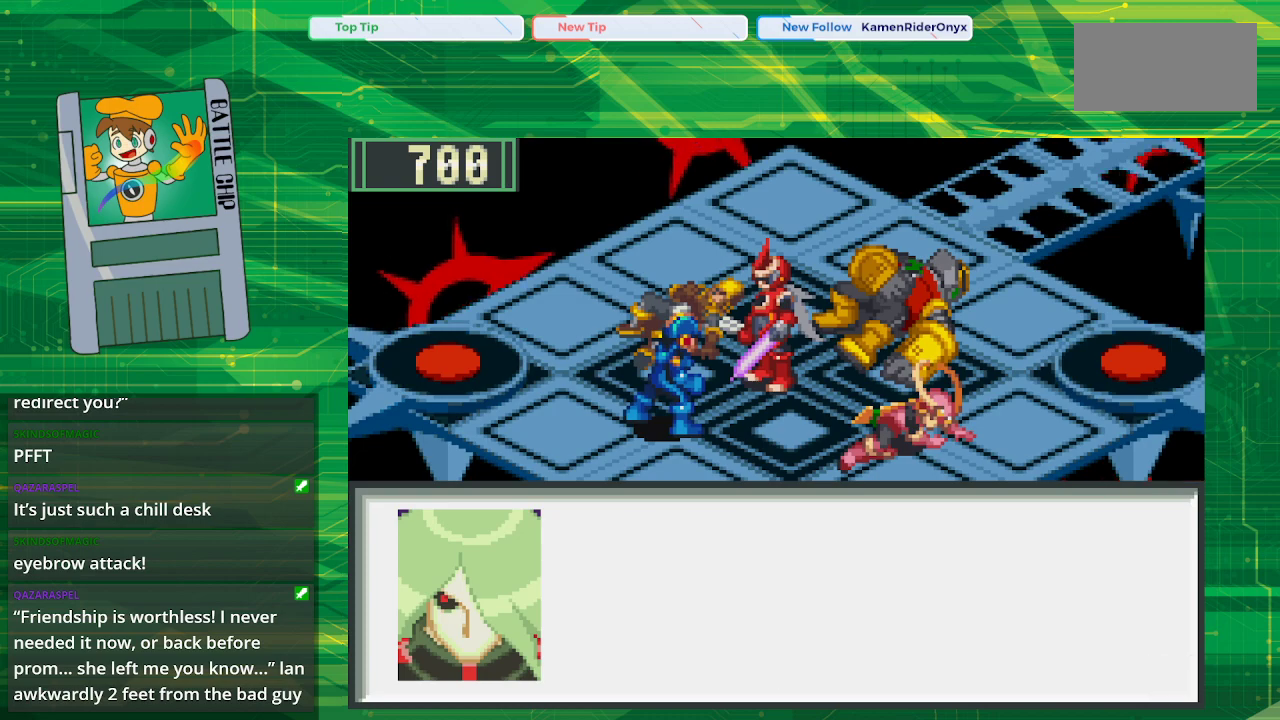
{"buttons": [], "events": [[167, "A", "up"]]}
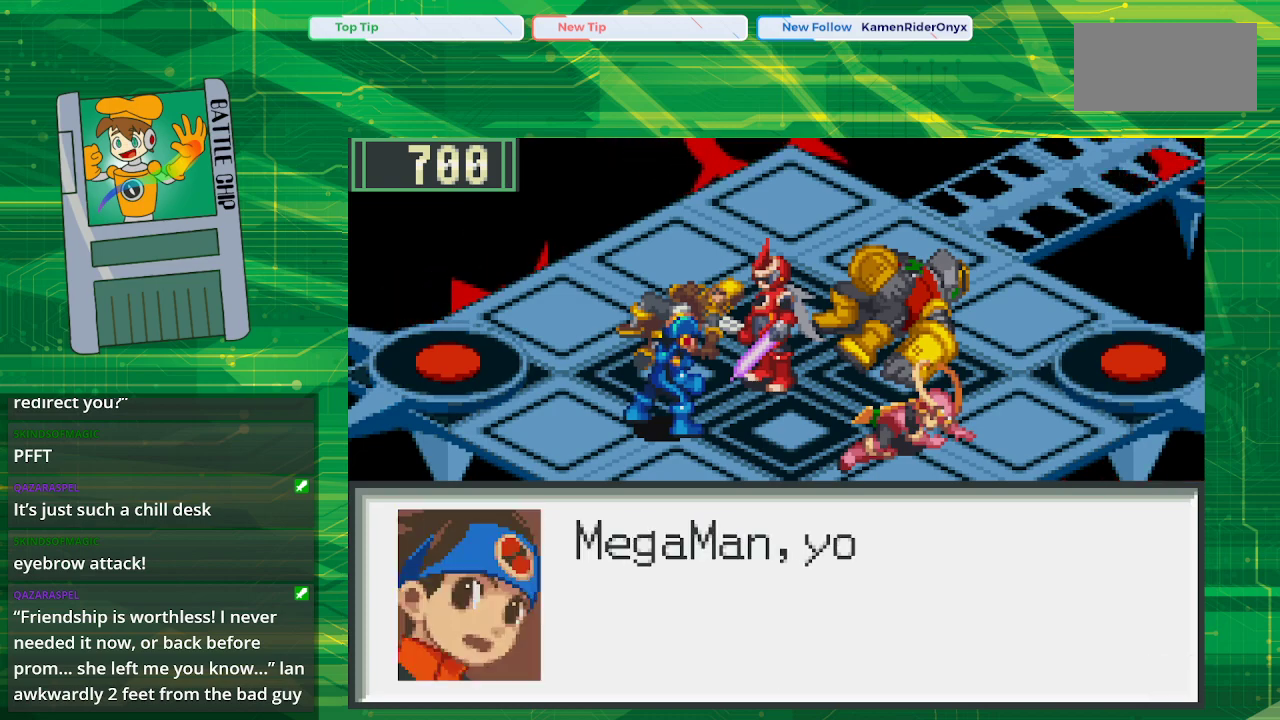
{"buttons": [], "events": []}
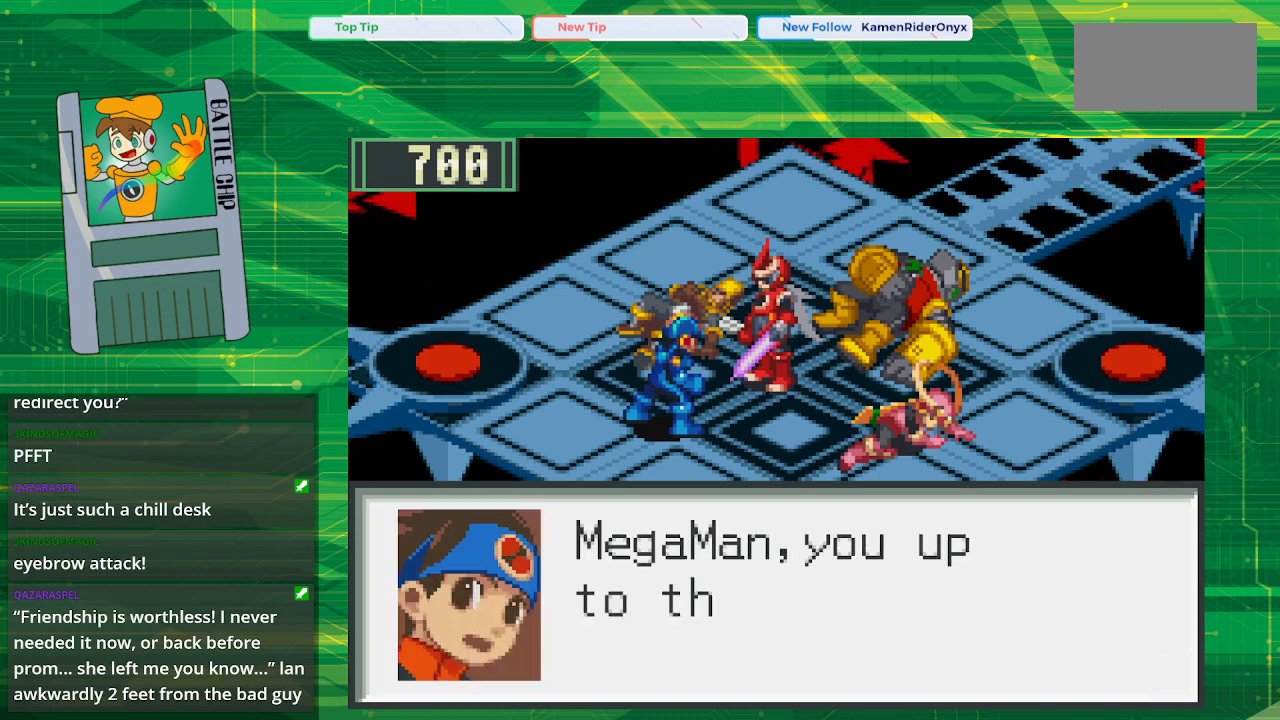
{"buttons": [], "events": []}
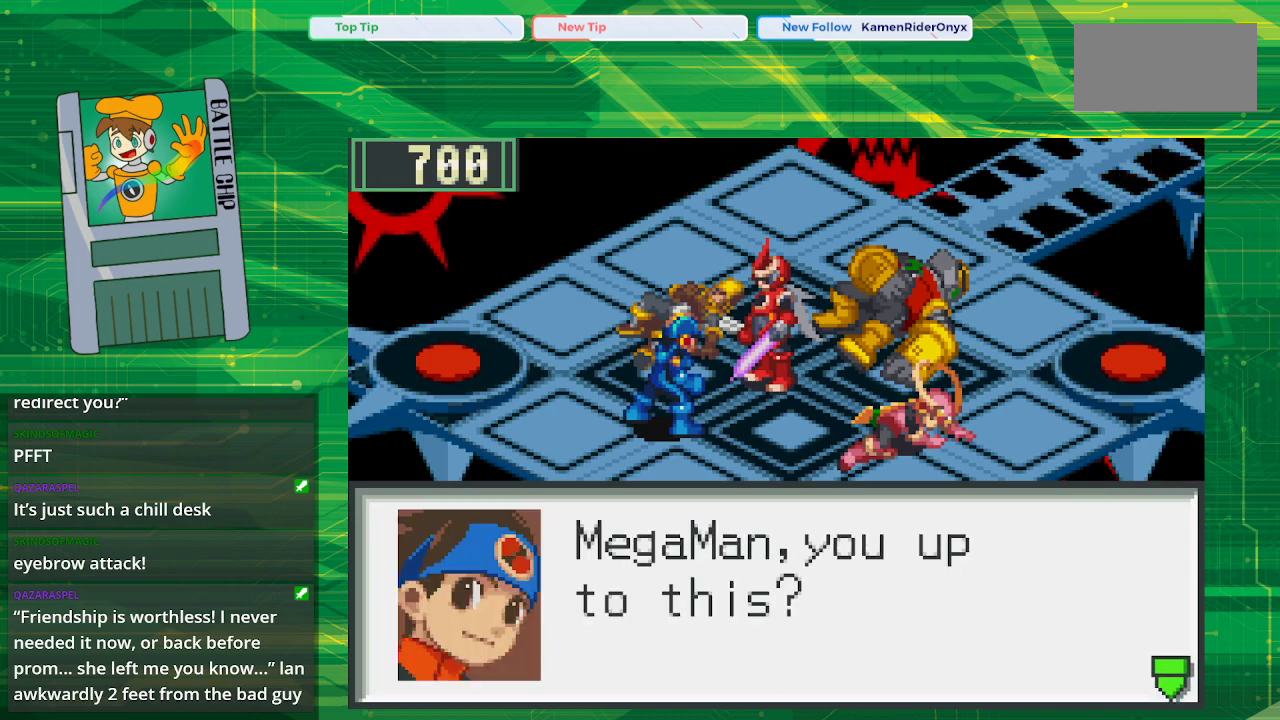
{"buttons": [], "events": [[267, "A", "down"], [400, "A", "up"]]}
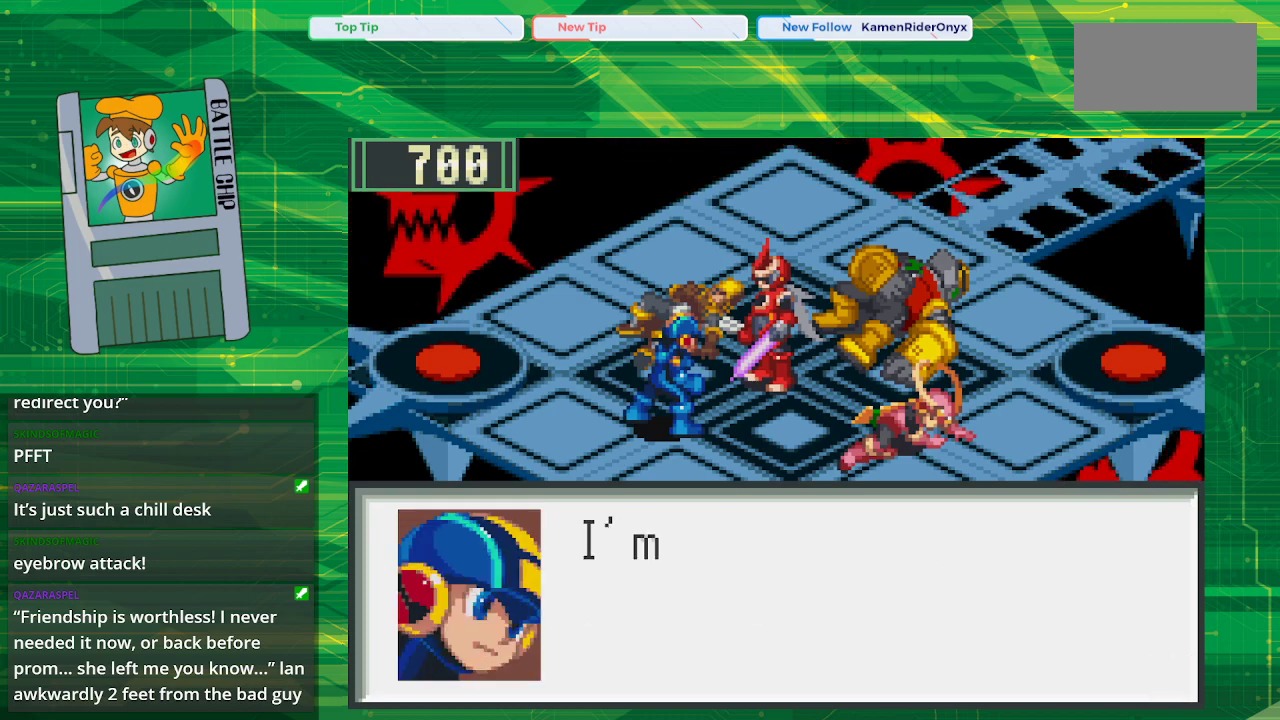
{"buttons": [], "events": []}
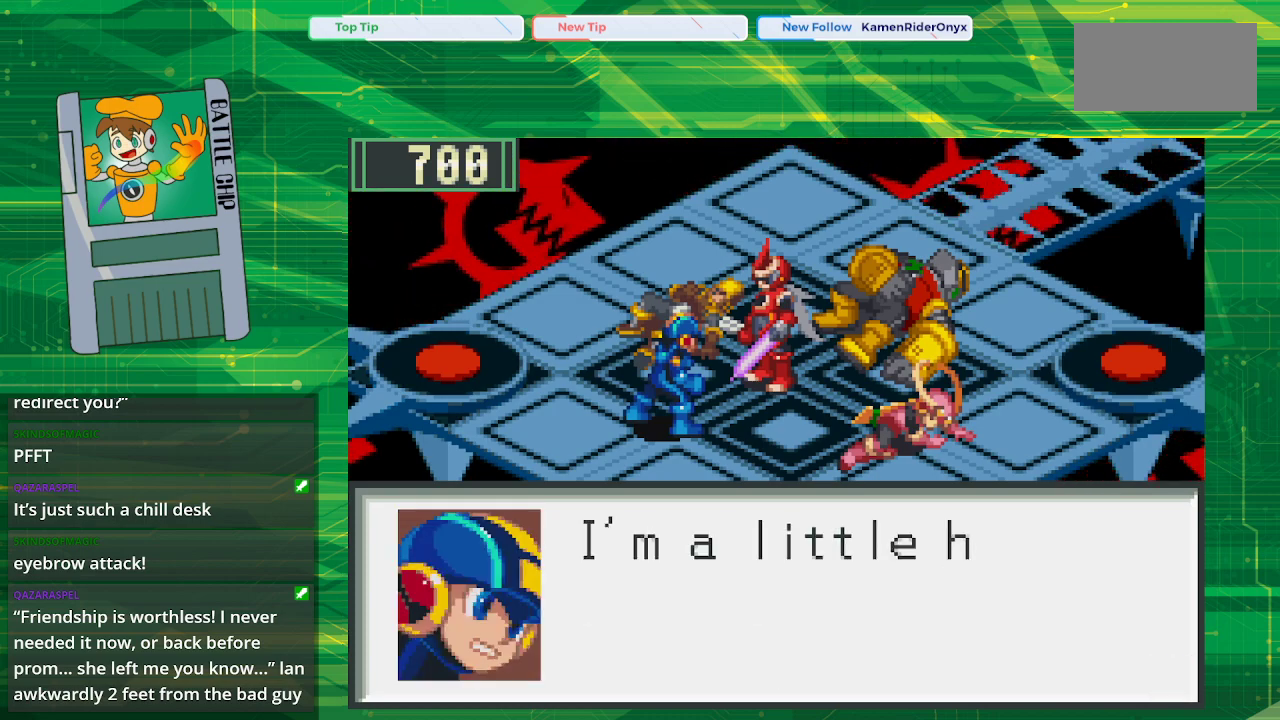
{"buttons": [], "events": []}
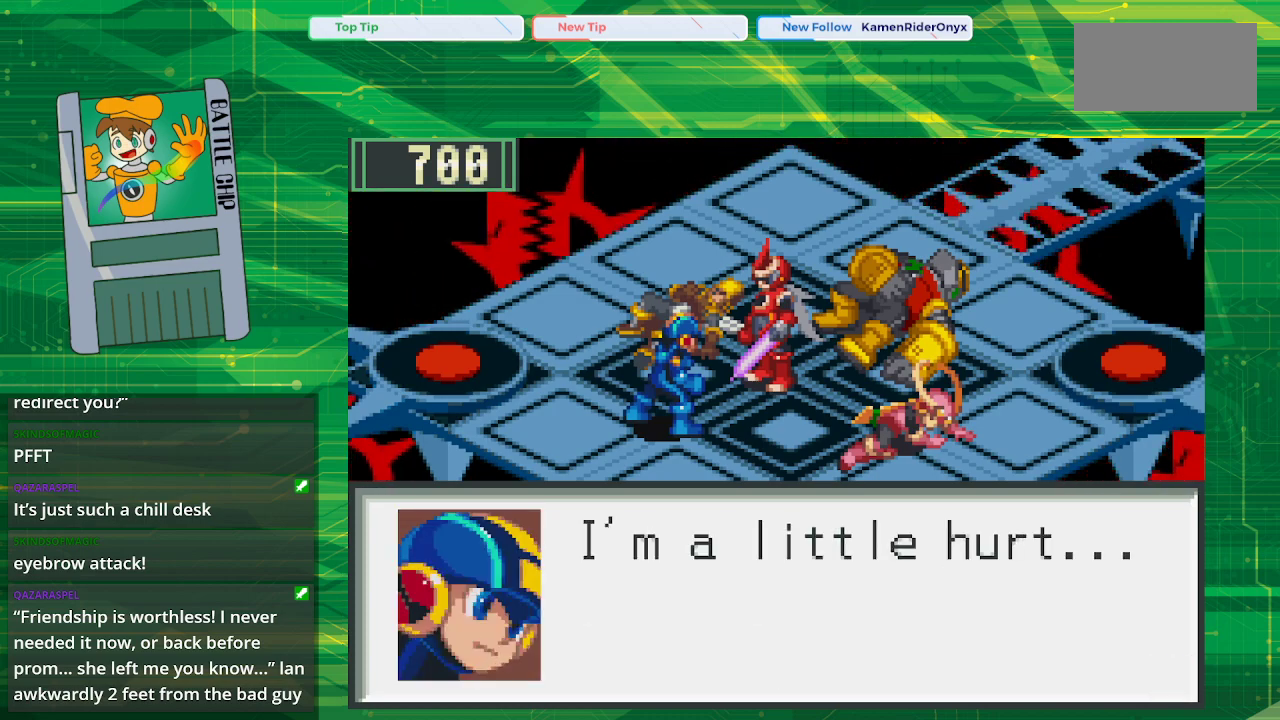
{"buttons": [], "events": []}
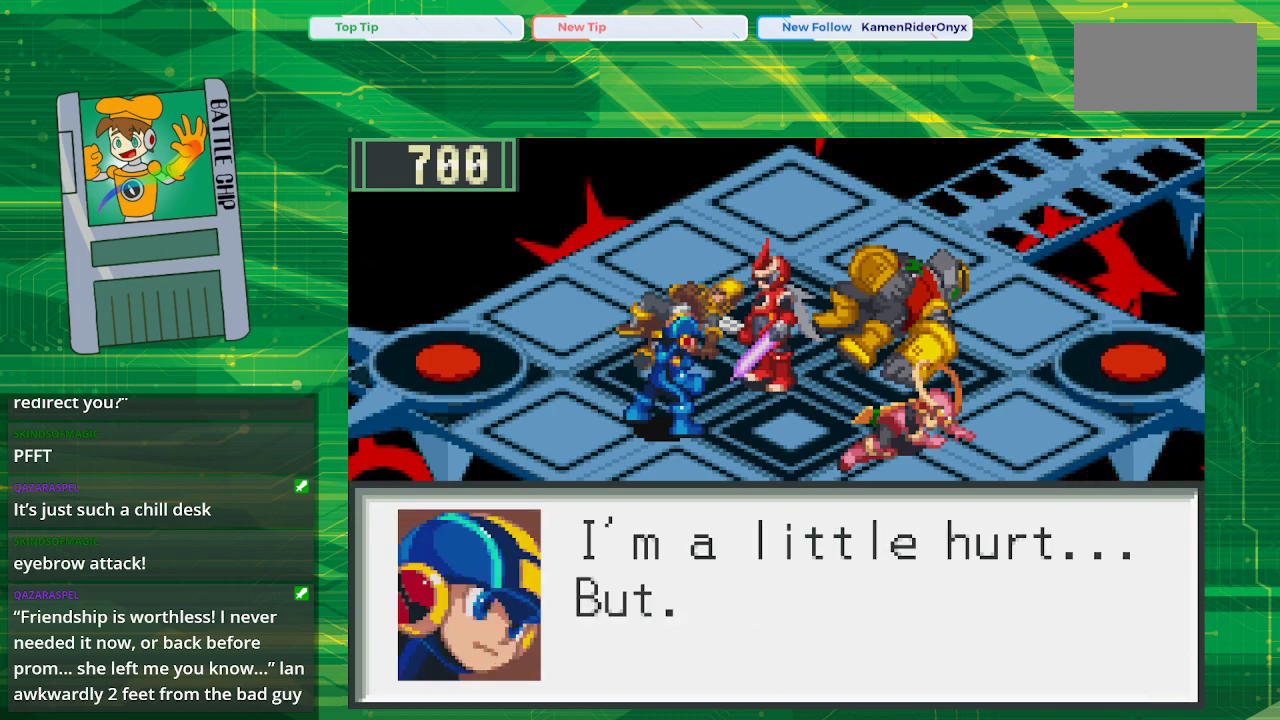
{"buttons": [], "events": [[100, "A", "down"], [250, "A", "up"]]}
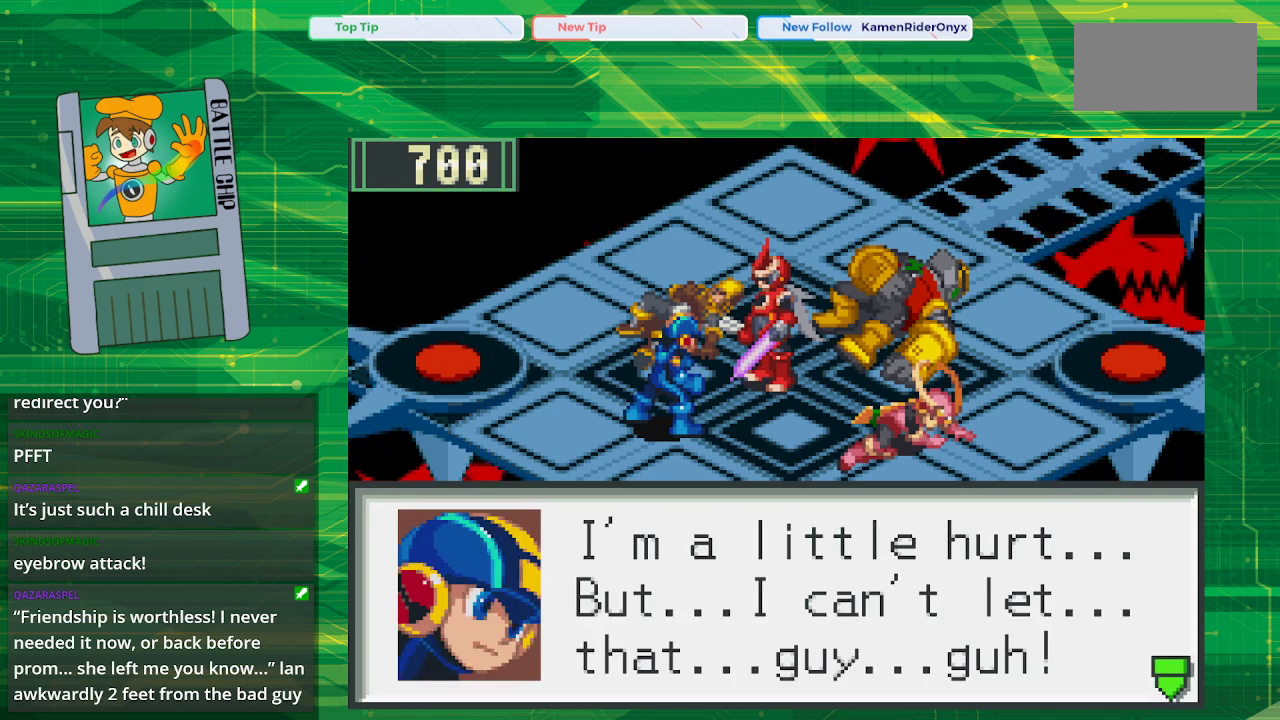
{"buttons": [], "events": []}
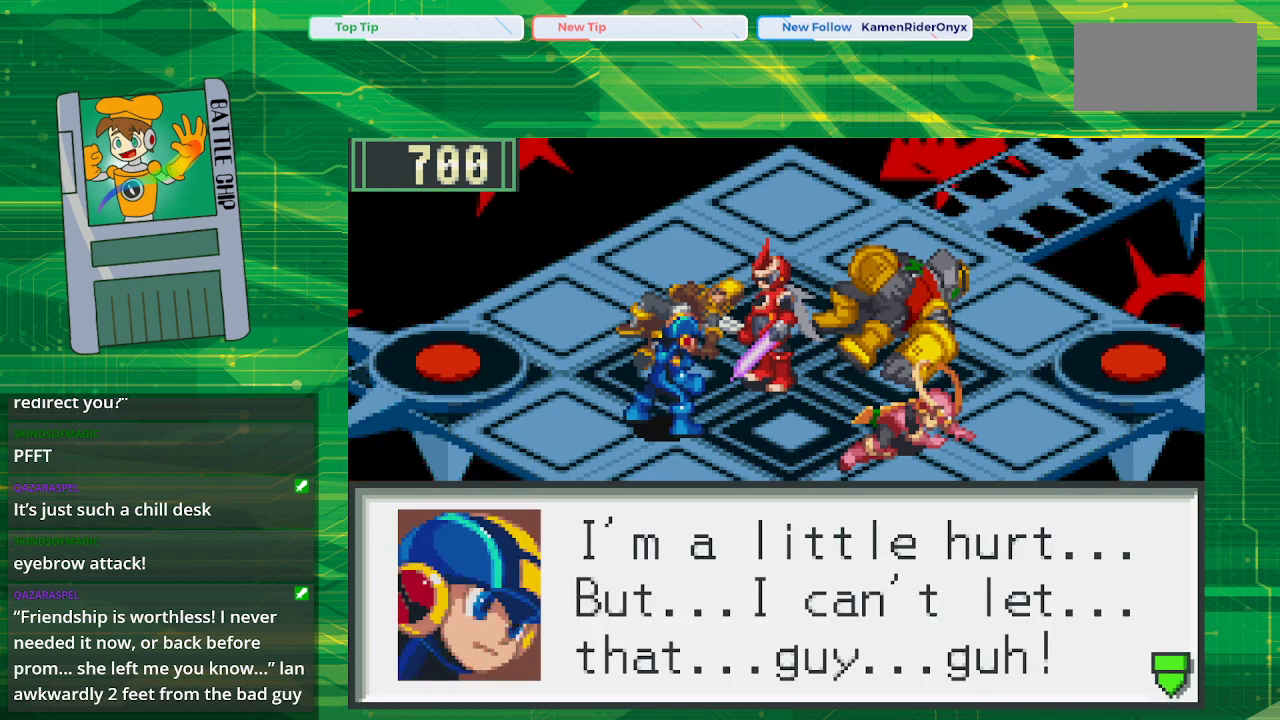
{"buttons": [], "events": [[17, "A", "down"], [150, "A", "up"]]}
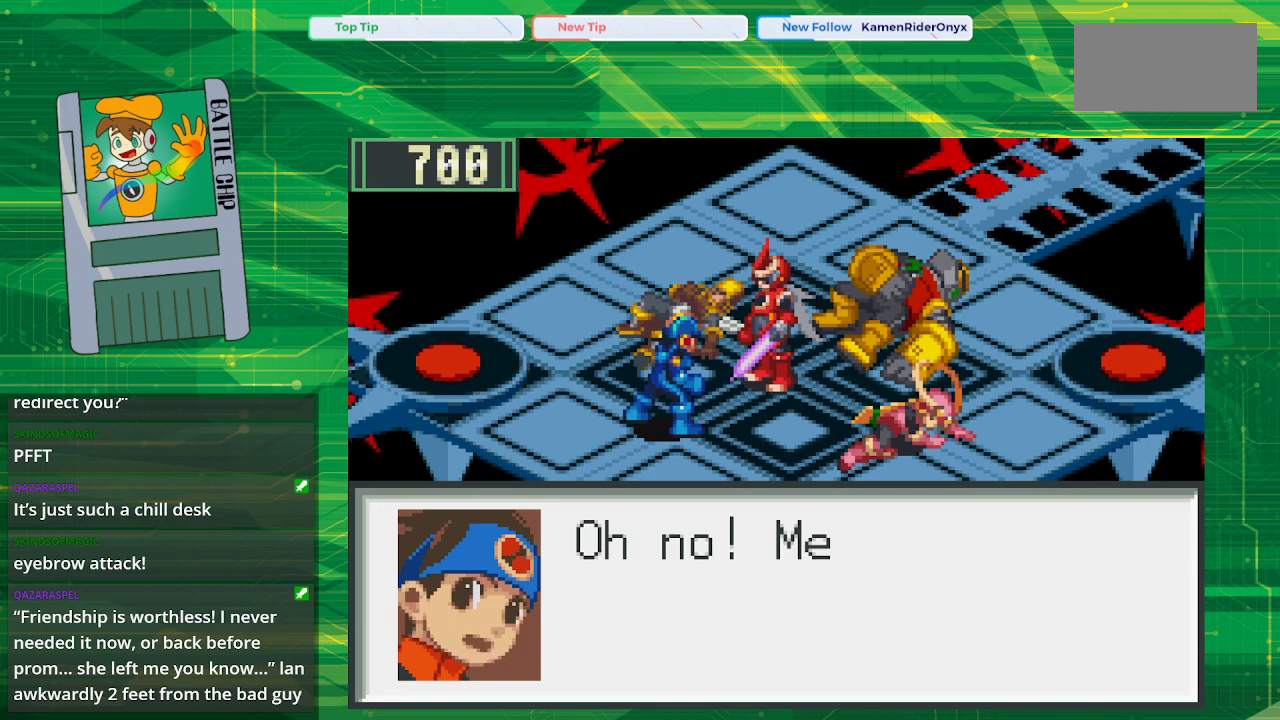
{"buttons": [], "events": []}
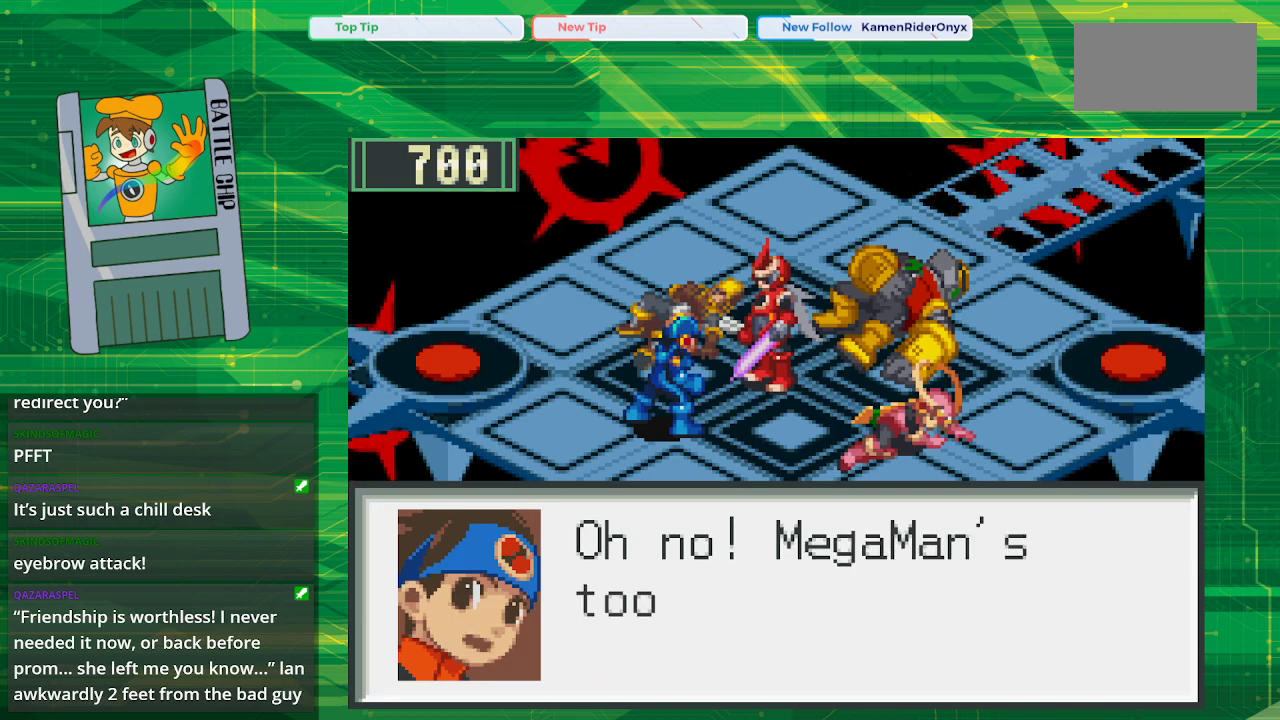
{"buttons": [], "events": []}
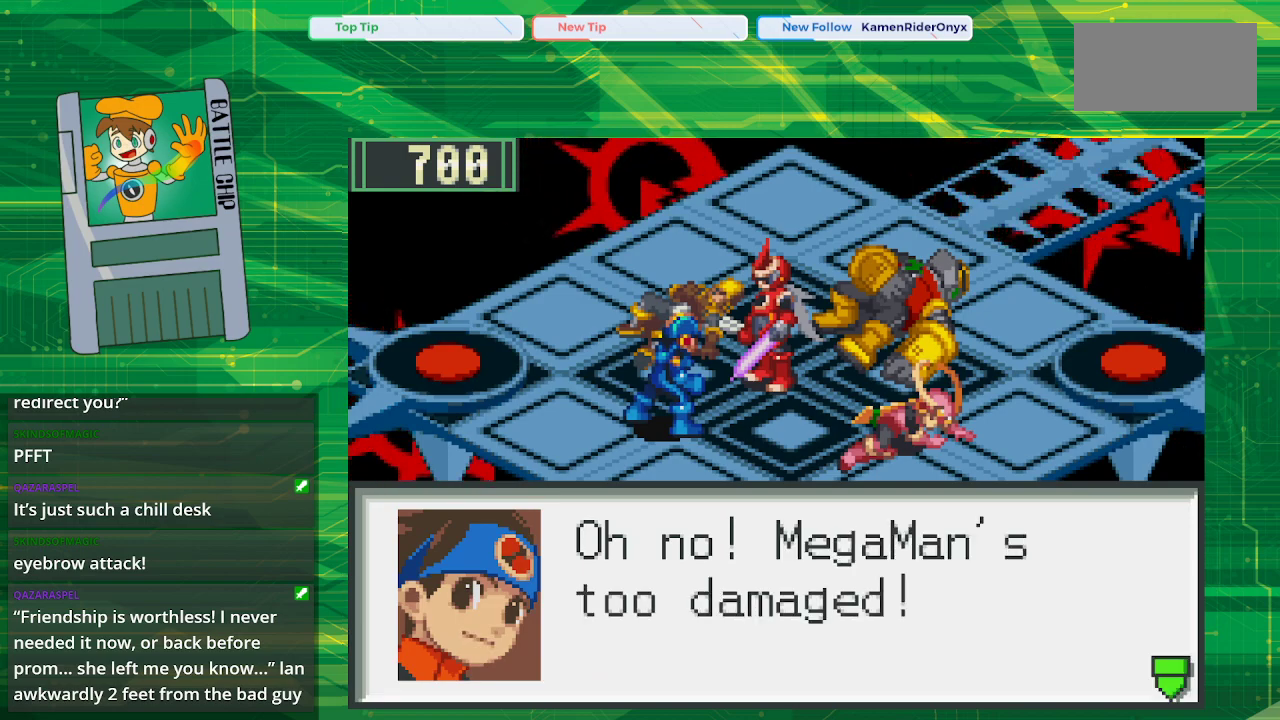
{"buttons": [], "events": []}
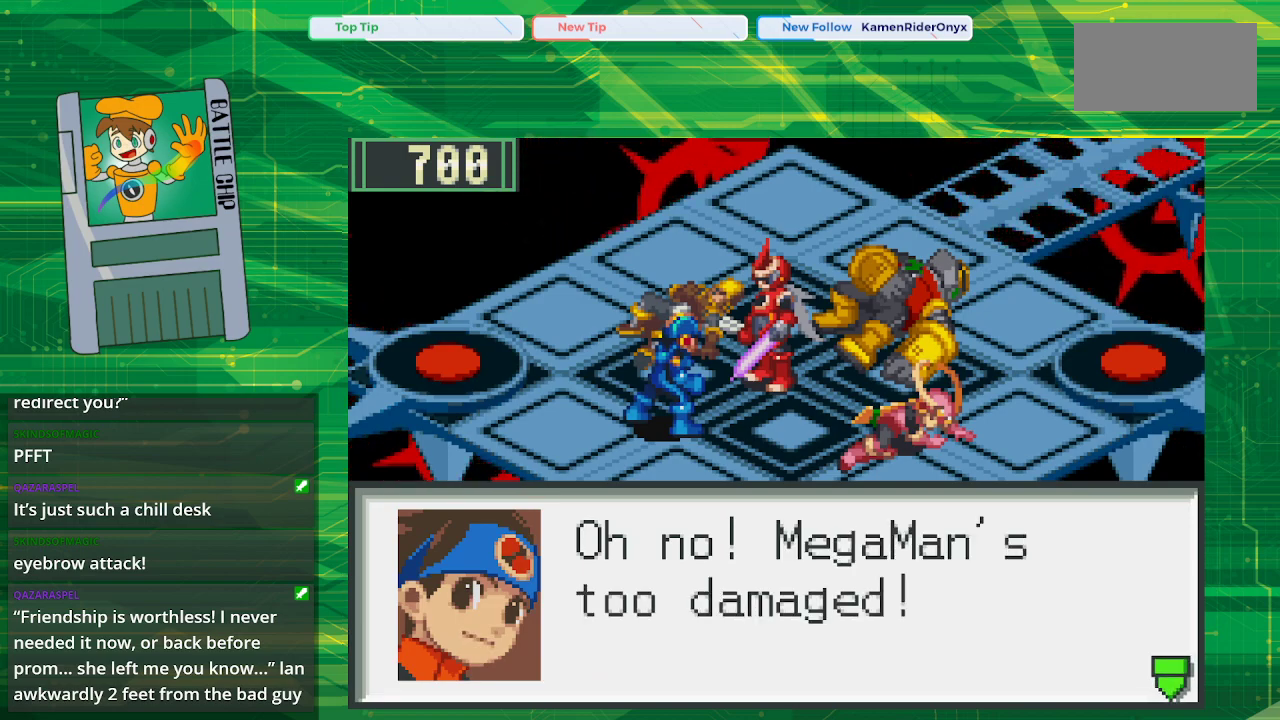
{"buttons": [], "events": [[233, "A", "down"], [367, "A", "up"]]}
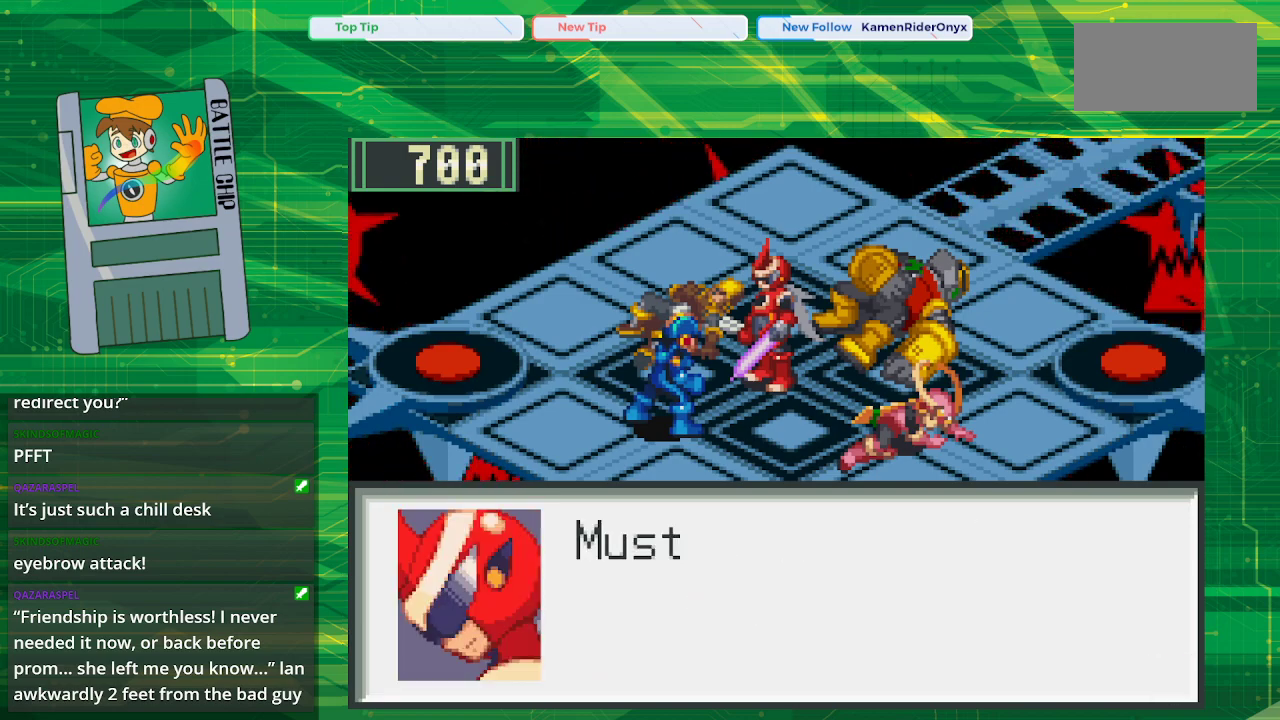
{"buttons": [], "events": []}